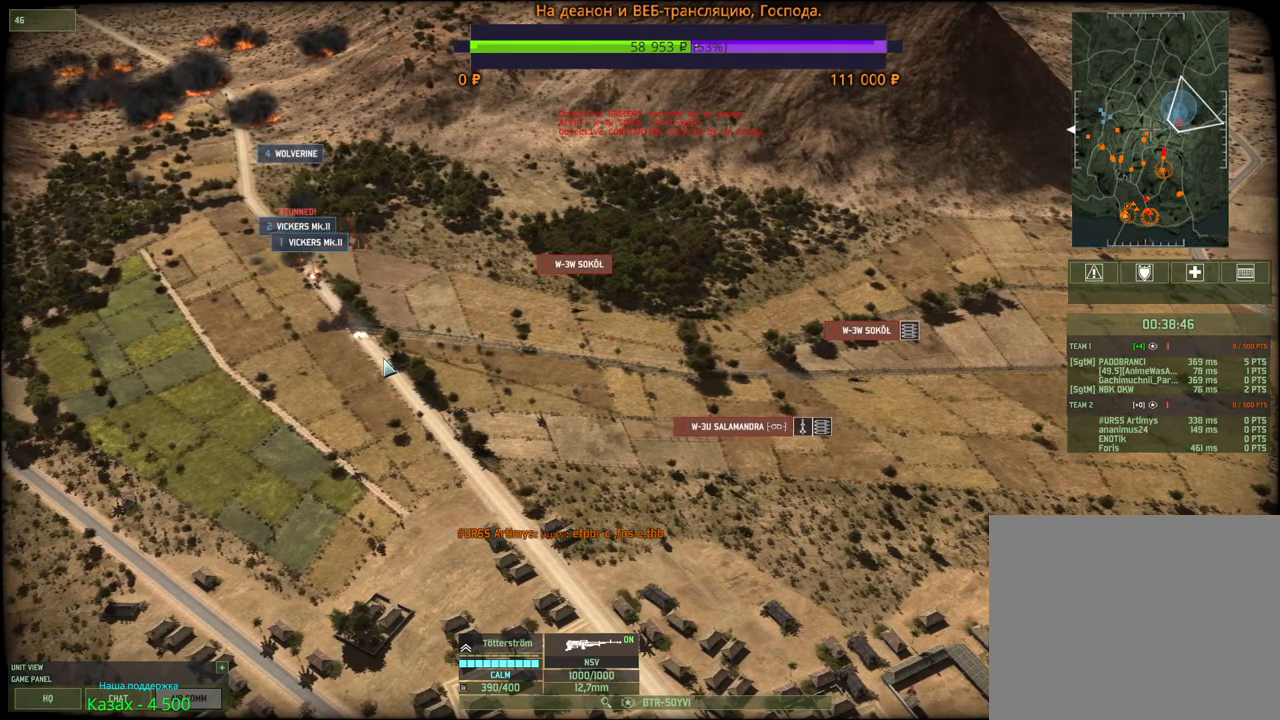
Gameplay with keyboard and mouse; each line is a JSON object with the keys and mouse buttons held at the frame after it. "events" lists presses ("down") and releases ("up") of "1", "2", "3", "4", "5", "6", "a", "alt", "b", "c", "caps_lock", "ctrl", "d", "e", "escape", "f", "f1", "f2", "f3", "f4", "f5", "f6", "g", "h", "n", "q", "r", "s", "shift", "space", "super", "t", "tab", "tilde", "v", "w", "x", "y", "z", "mouse_left", "mouse_wheel", "mouse_right", "mouse_mb4" and "mouse_mb5" between this image and that frame as [ms after this image, input, new state], when the widget could be followed in between. "mouse_left", "mouse_wheel", "mouse_right", "mouse_mb4", "mouse_mb5" = the "left", "wheel", "right", "mb4", "mb5" buttons of the "mouse" list. No other keys are recorded. "wheel" means that the mouse wheel is clicked or scrolled. Mouse movement is not recorded.
{"keys": [], "mouse": [], "events": [[300, "s", "down"], [317, "d", "down"], [400, "d", "up"], [400, "s", "up"]]}
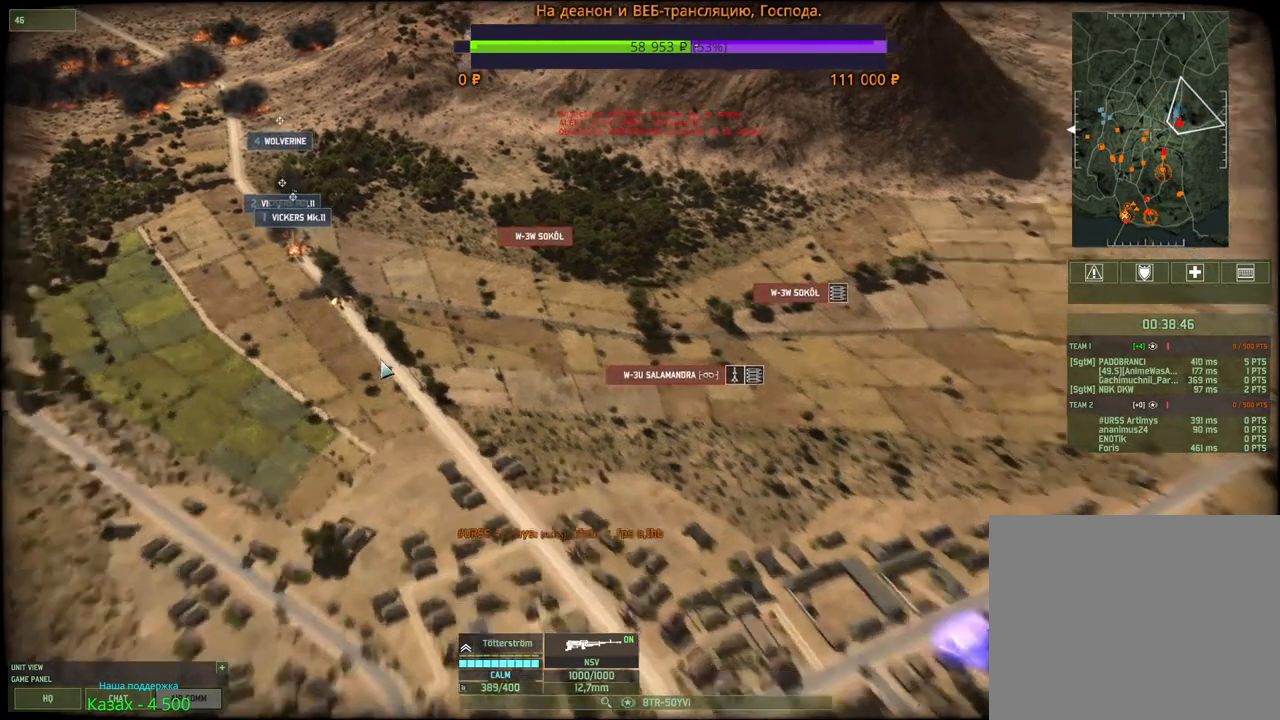
{"keys": [], "mouse": [], "events": []}
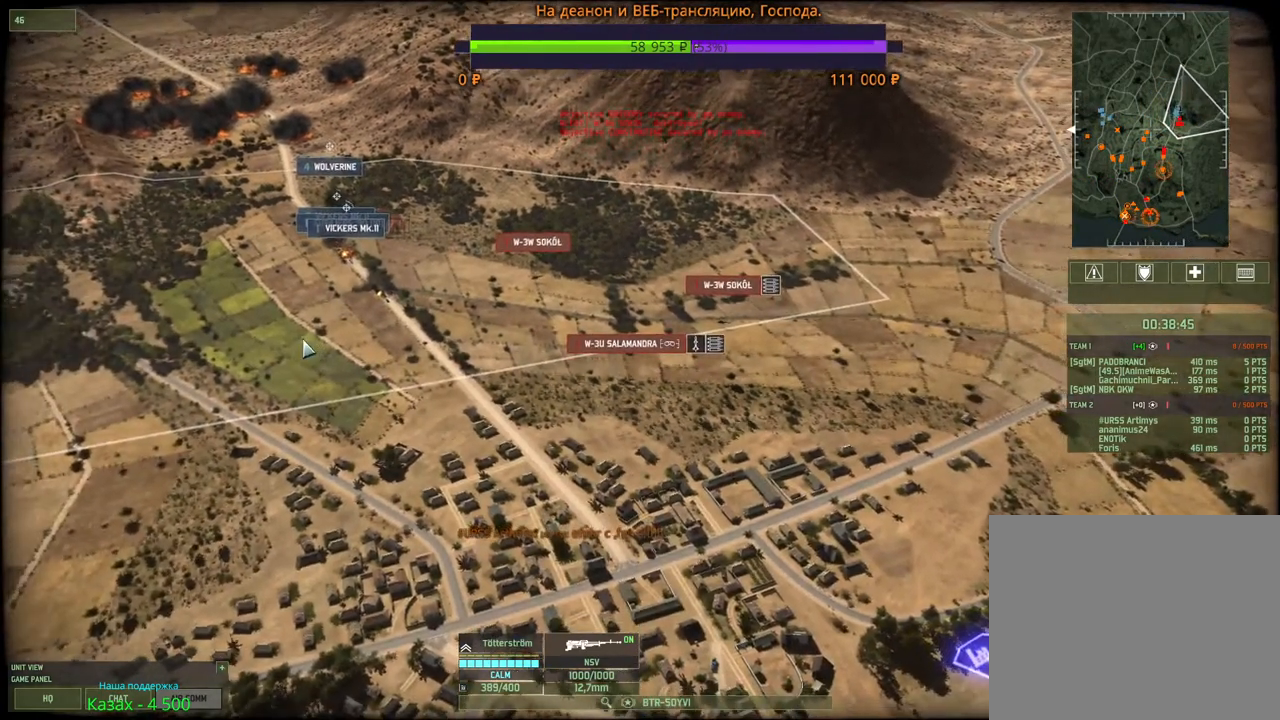
{"keys": [], "mouse": [], "events": [[50, "mouse_wheel", "down"], [233, "mouse_wheel", "up"]]}
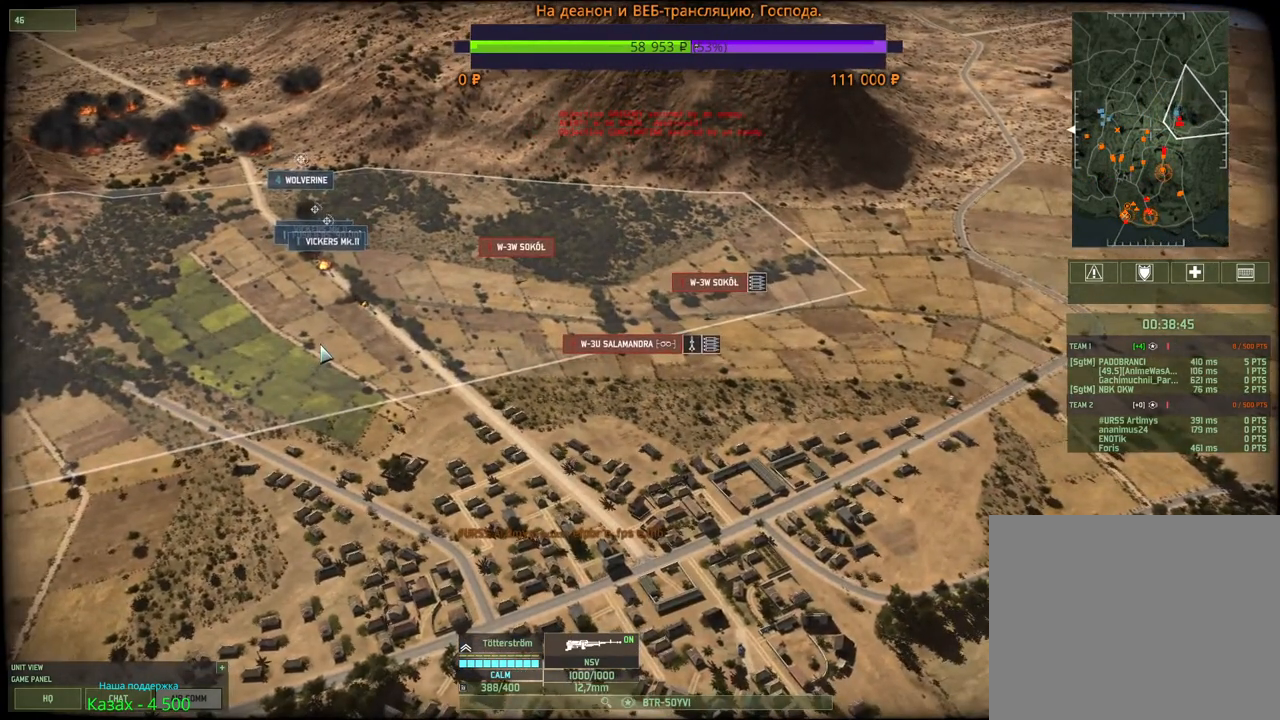
{"keys": [], "mouse": [], "events": []}
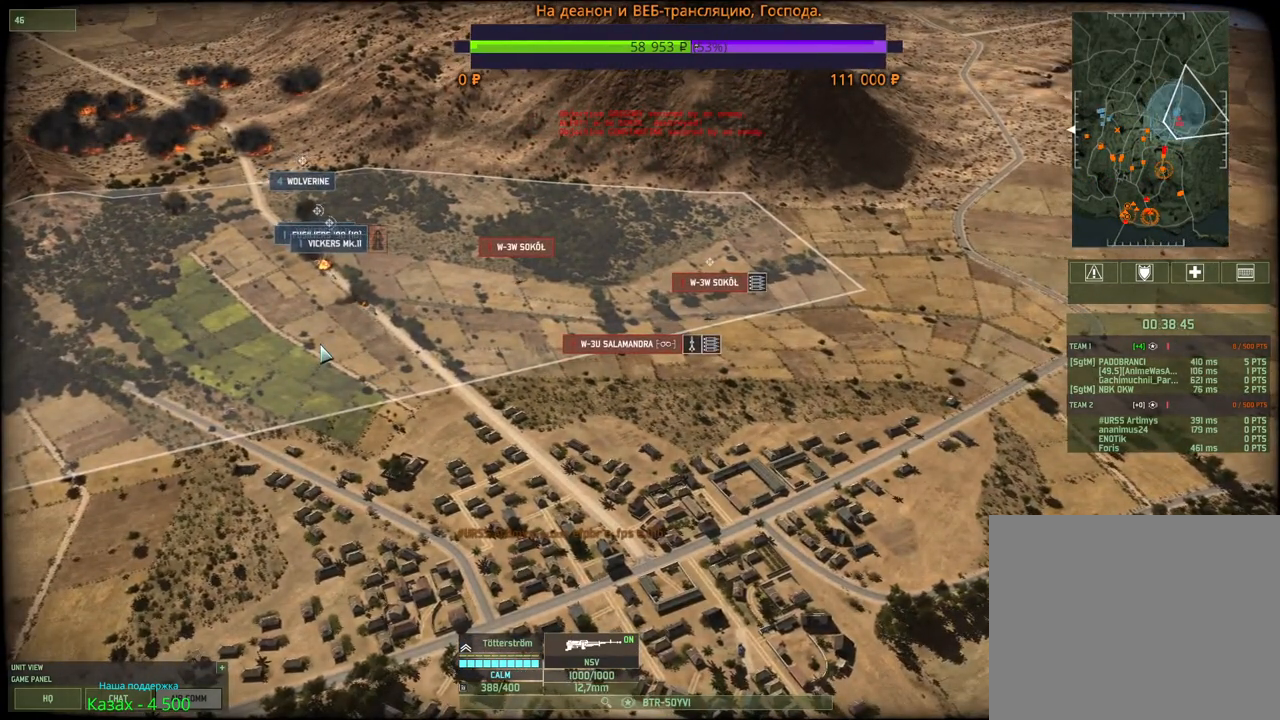
{"keys": [], "mouse": [], "events": []}
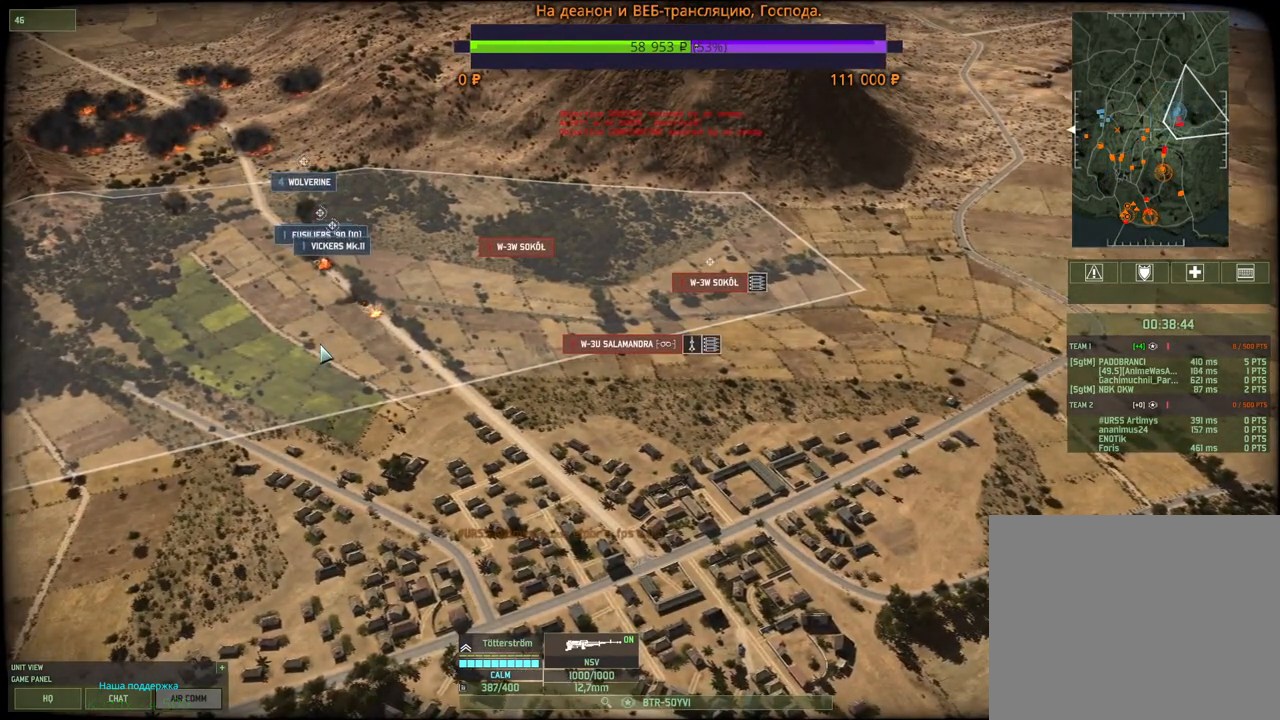
{"keys": [], "mouse": [], "events": []}
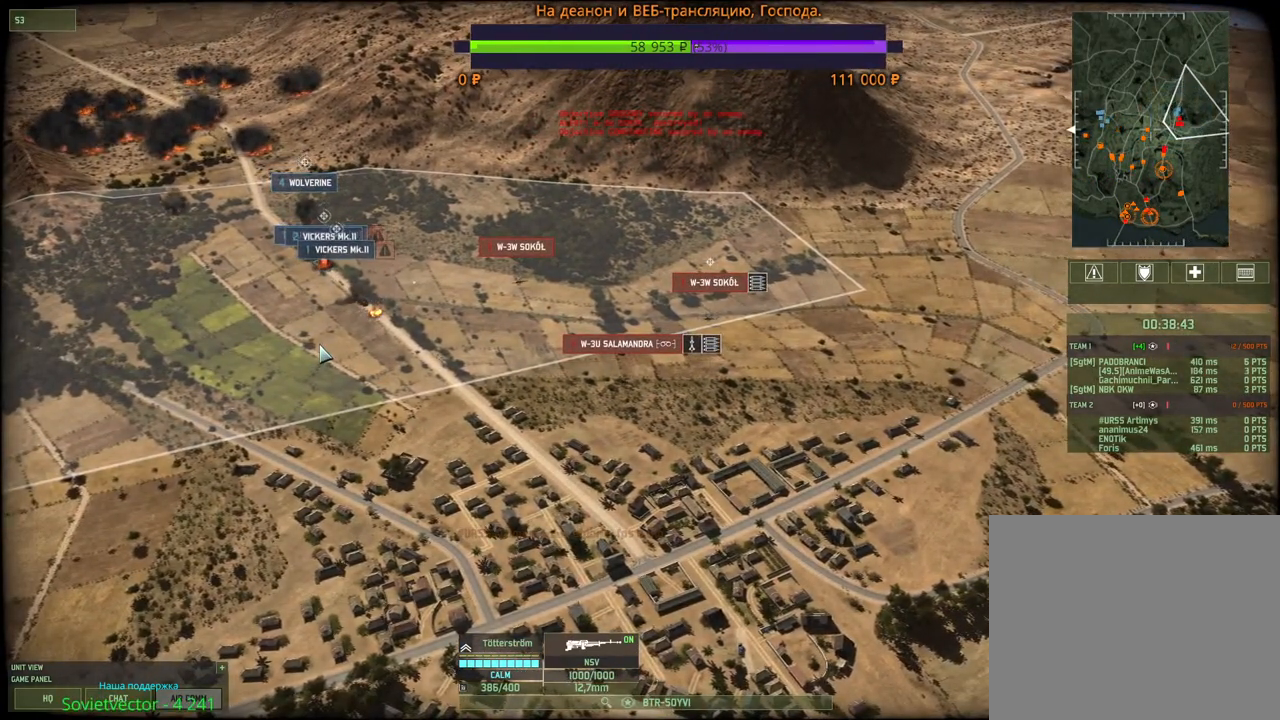
{"keys": [], "mouse": [], "events": []}
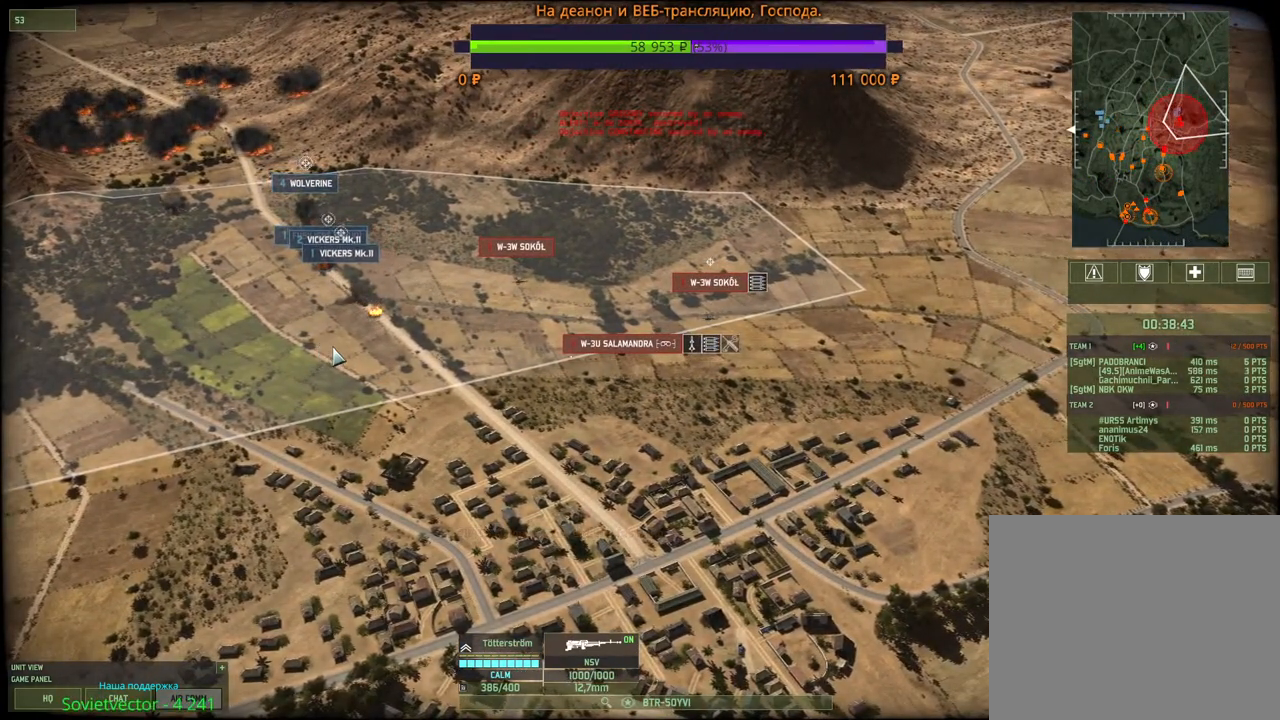
{"keys": [], "mouse": [], "events": [[367, "d", "down"], [467, "d", "up"]]}
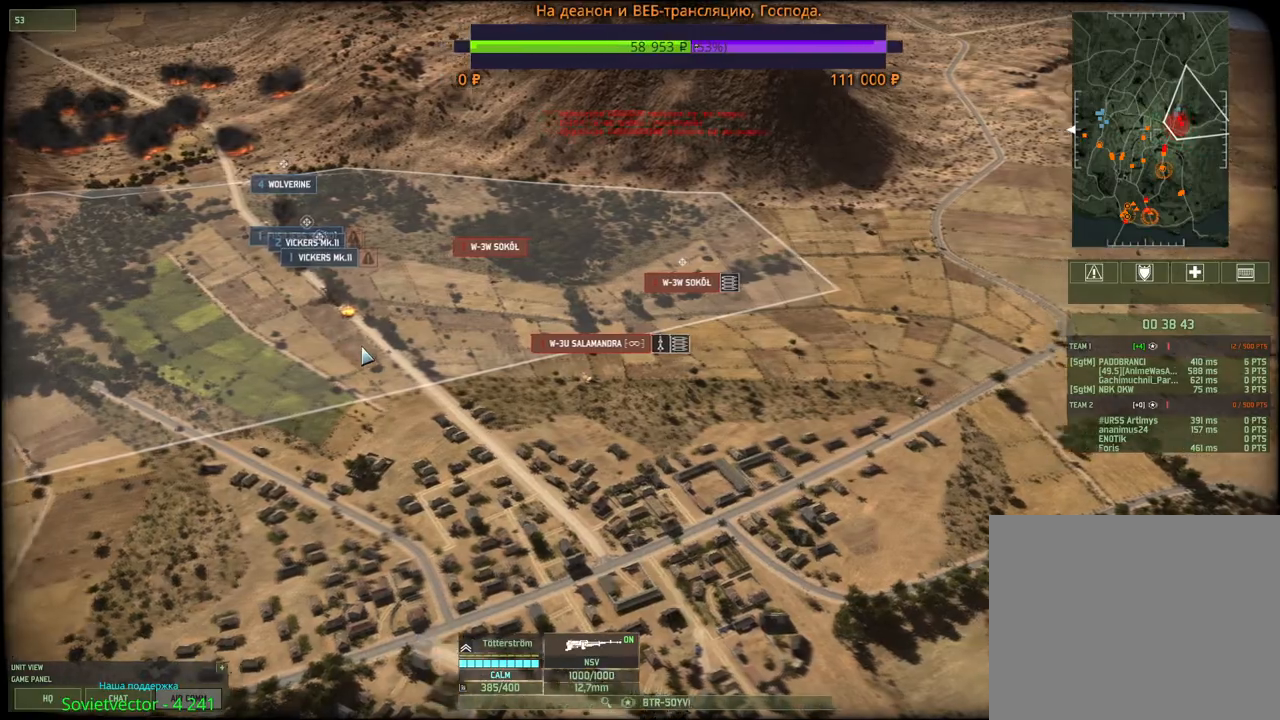
{"keys": [], "mouse": [], "events": [[367, "mouse_left", "down"], [483, "mouse_left", "up"]]}
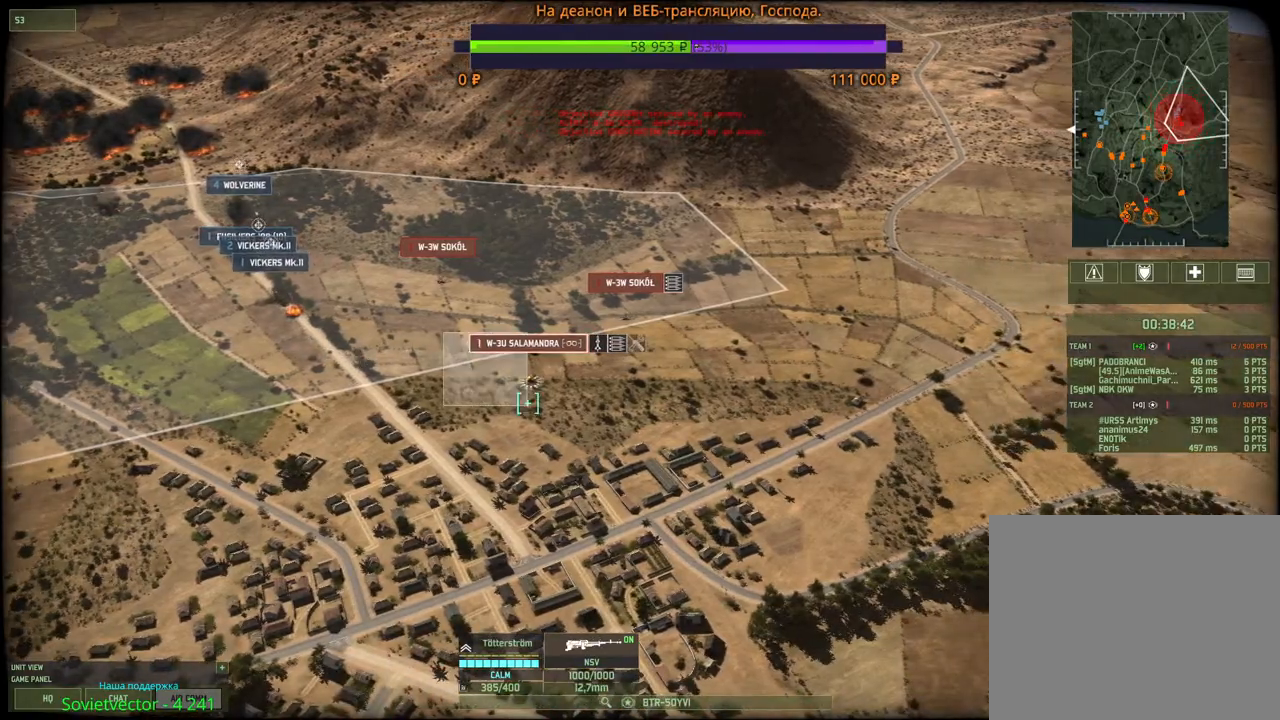
{"keys": [], "mouse": [], "events": [[33, "s", "down"], [50, "d", "down"], [233, "s", "up"], [283, "d", "up"], [417, "mouse_right", "down"], [500, "mouse_right", "up"]]}
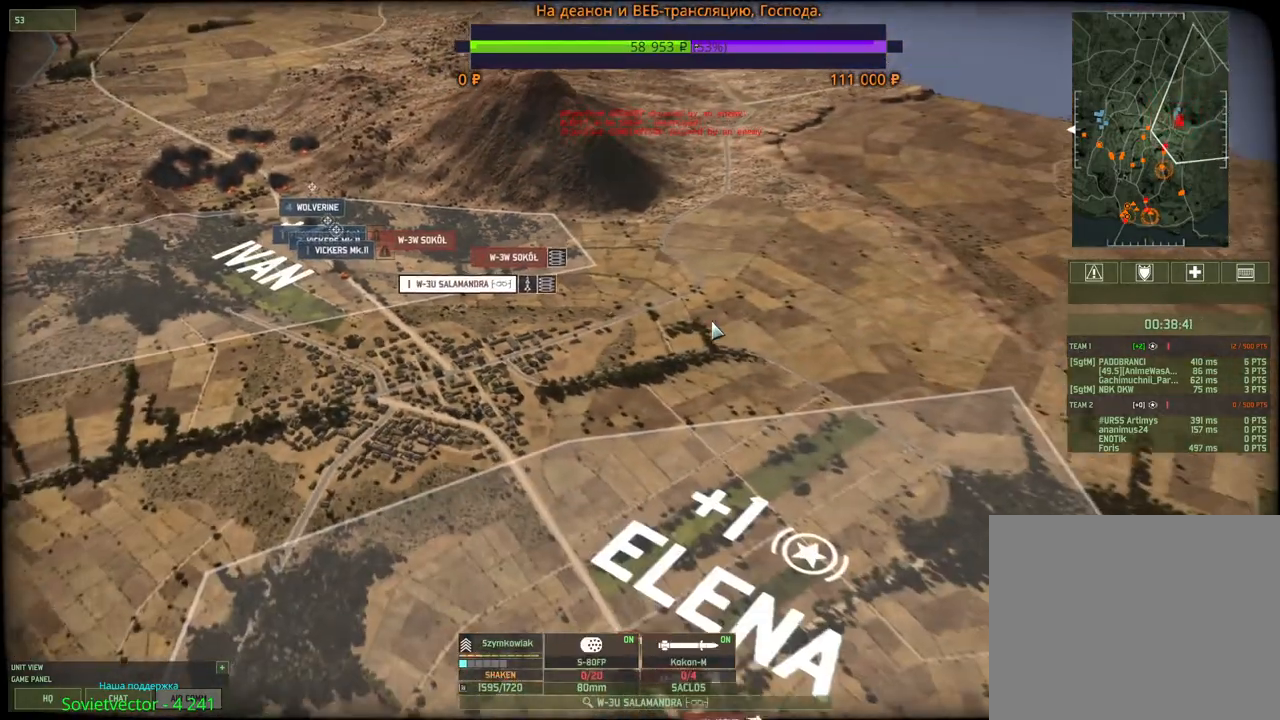
{"keys": ["a", "w"], "mouse": [], "events": [[83, "mouse_right", "down"], [150, "mouse_right", "up"], [233, "mouse_right", "down"], [300, "mouse_right", "up"], [350, "mouse_right", "down"], [433, "mouse_right", "up"], [467, "a", "down"], [467, "w", "down"]]}
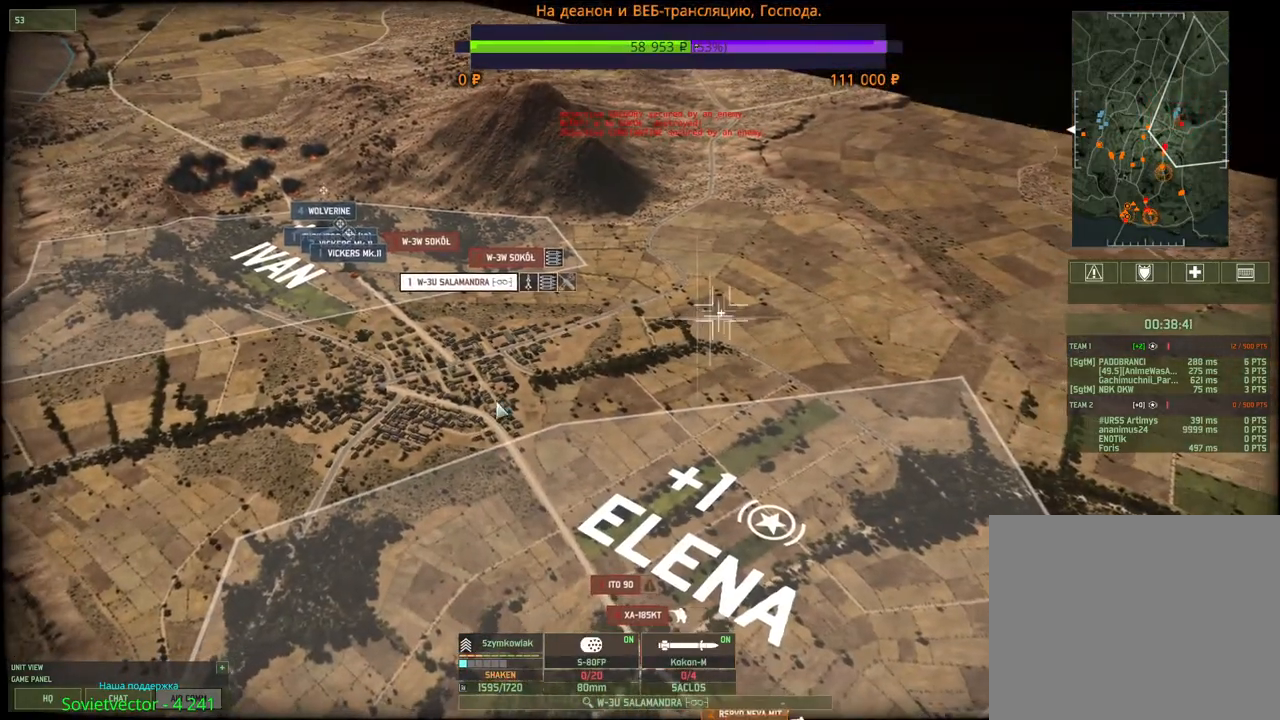
{"keys": [], "mouse": ["wheel"], "events": [[167, "a", "up"], [200, "d", "down"], [267, "w", "up"], [283, "d", "up"], [483, "mouse_wheel", "down"]]}
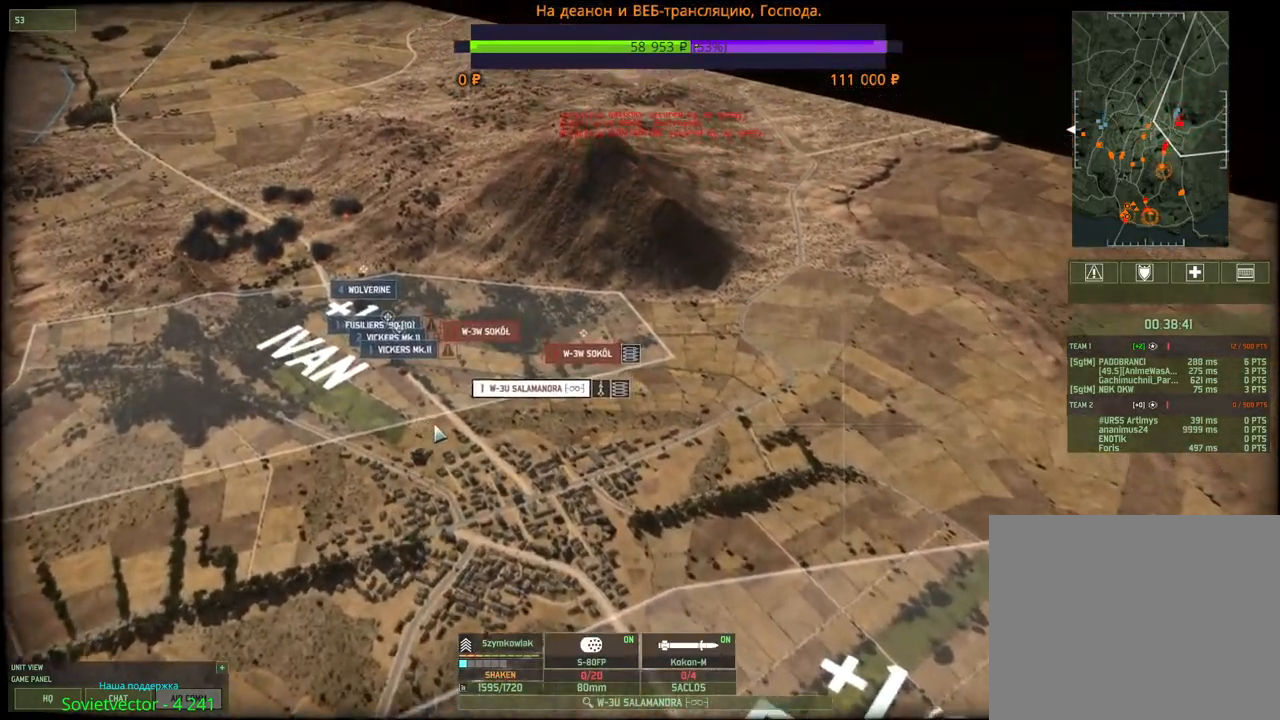
{"keys": [], "mouse": [], "events": [[133, "mouse_wheel", "up"], [300, "w", "down"], [400, "w", "up"]]}
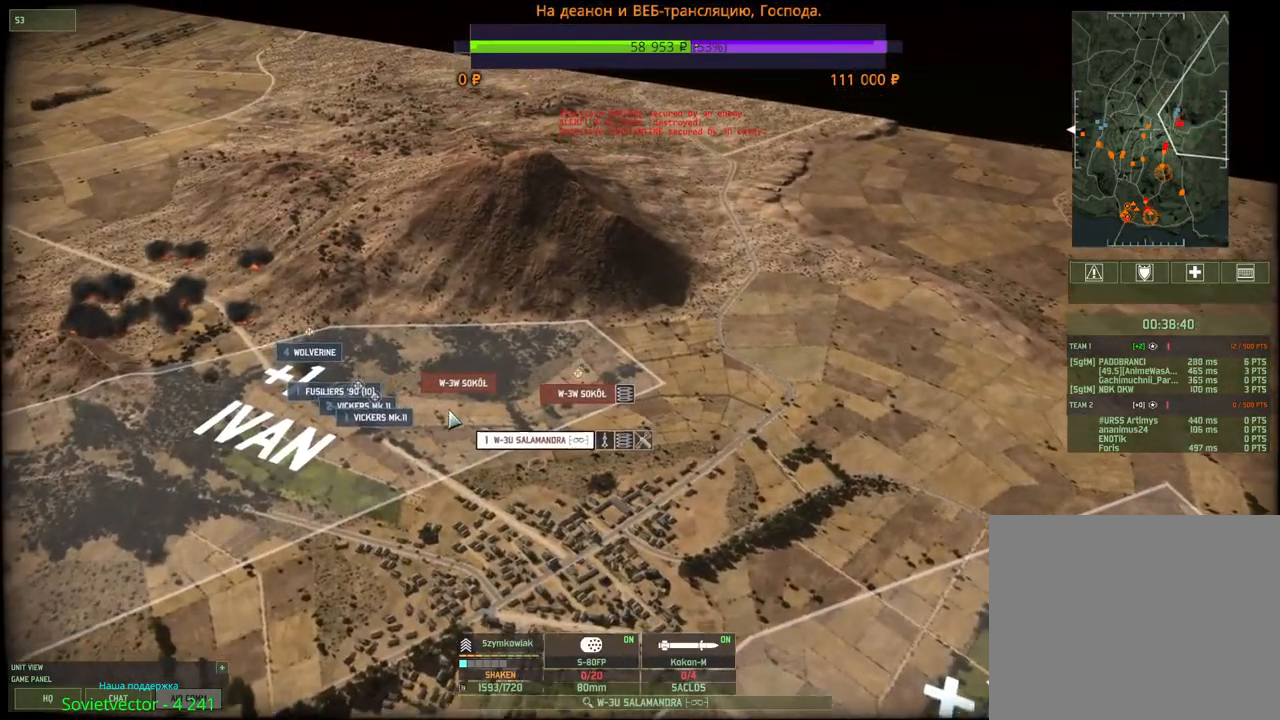
{"keys": ["s"], "mouse": [], "events": [[333, "s", "down"], [350, "d", "down"], [500, "d", "up"]]}
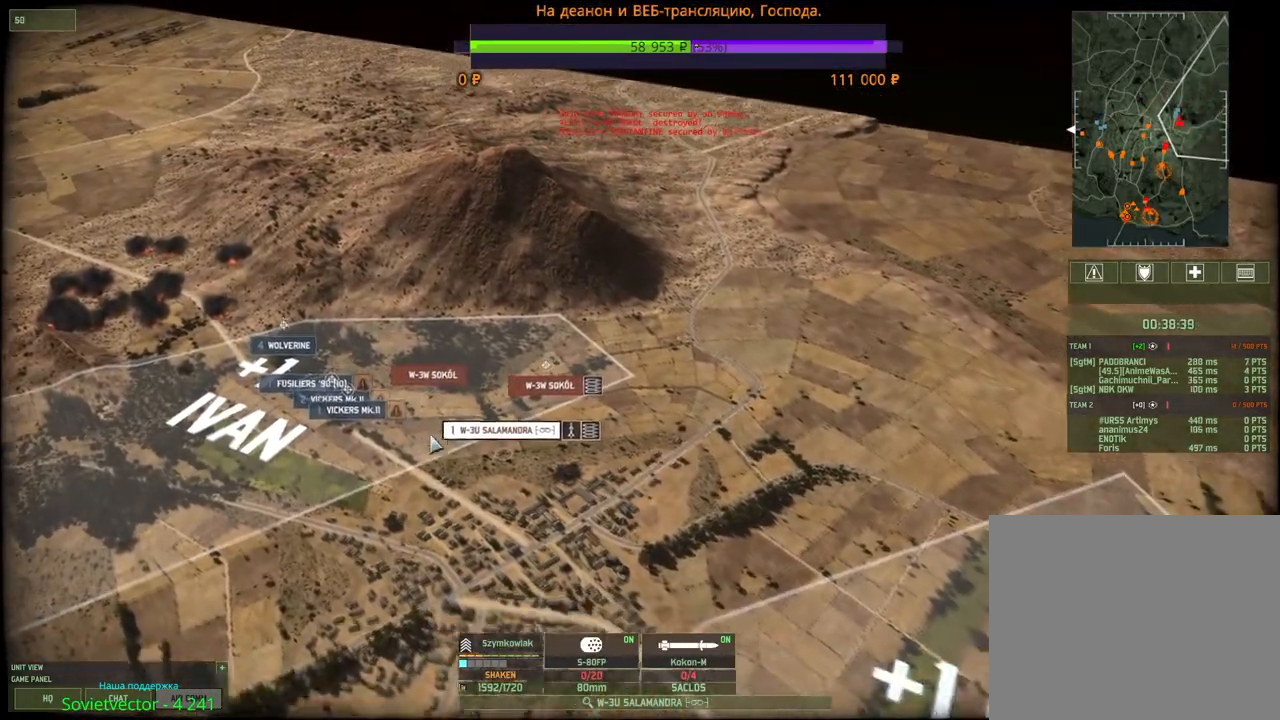
{"keys": [], "mouse": [], "events": [[17, "s", "up"], [367, "mouse_left", "down"], [467, "mouse_left", "up"]]}
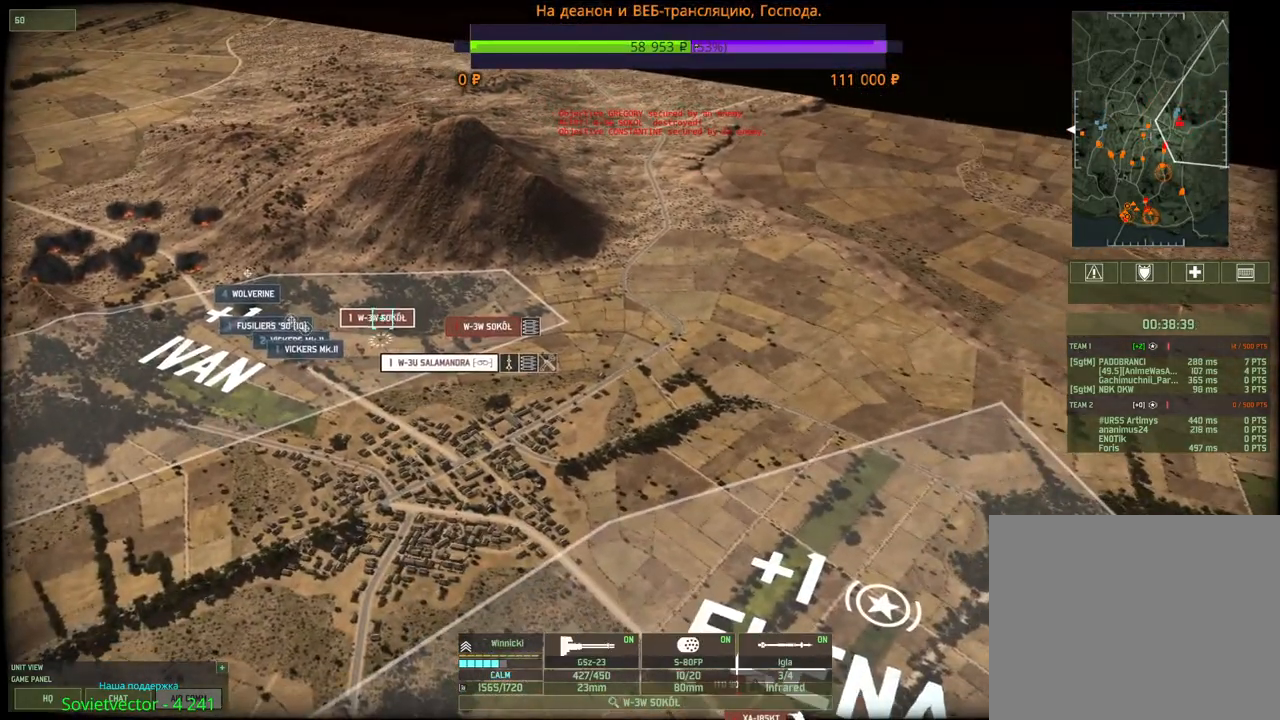
{"keys": [], "mouse": [], "events": [[217, "mouse_wheel", "down"], [283, "mouse_wheel", "up"]]}
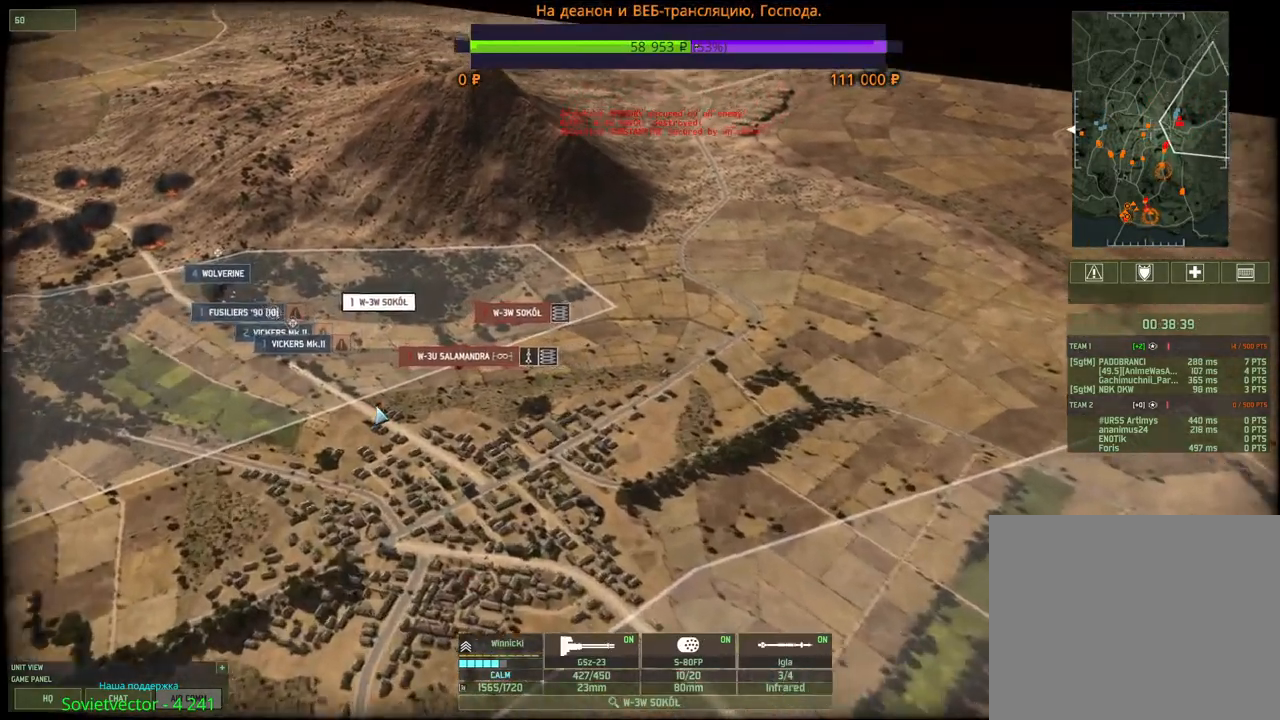
{"keys": [], "mouse": [], "events": [[17, "a", "down"], [33, "w", "down"], [117, "a", "up"], [150, "w", "up"]]}
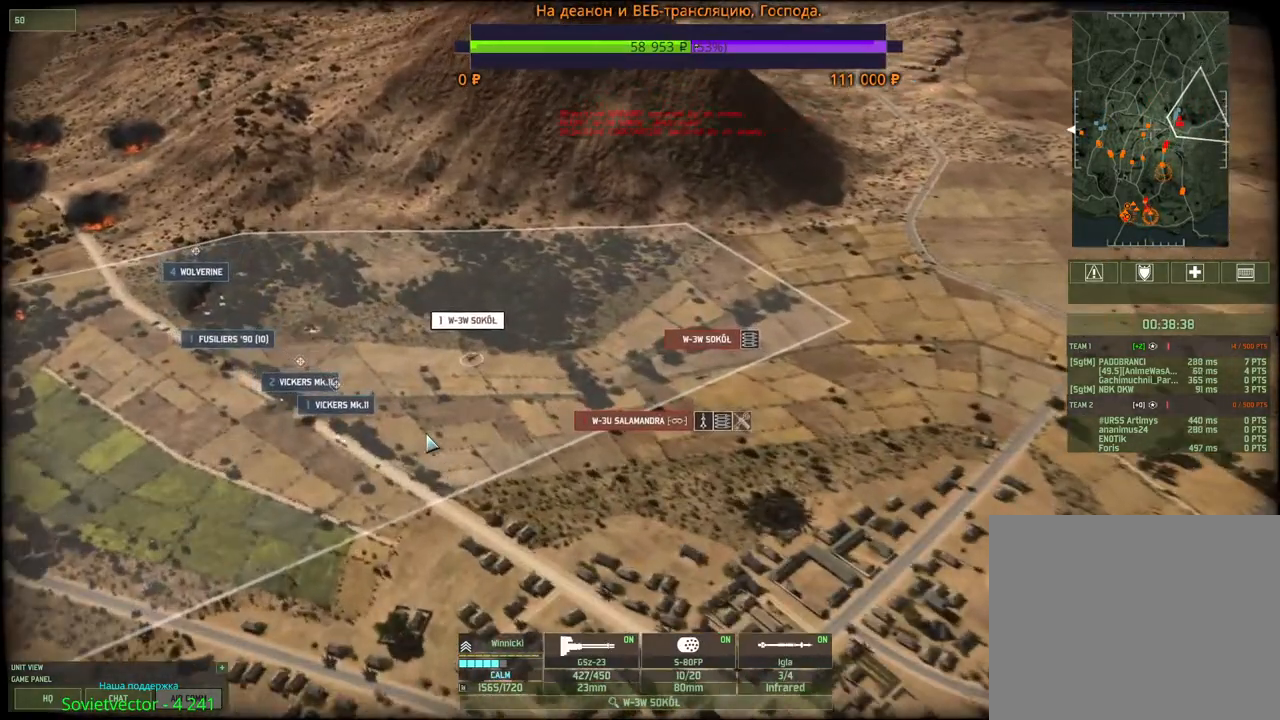
{"keys": [], "mouse": [], "events": []}
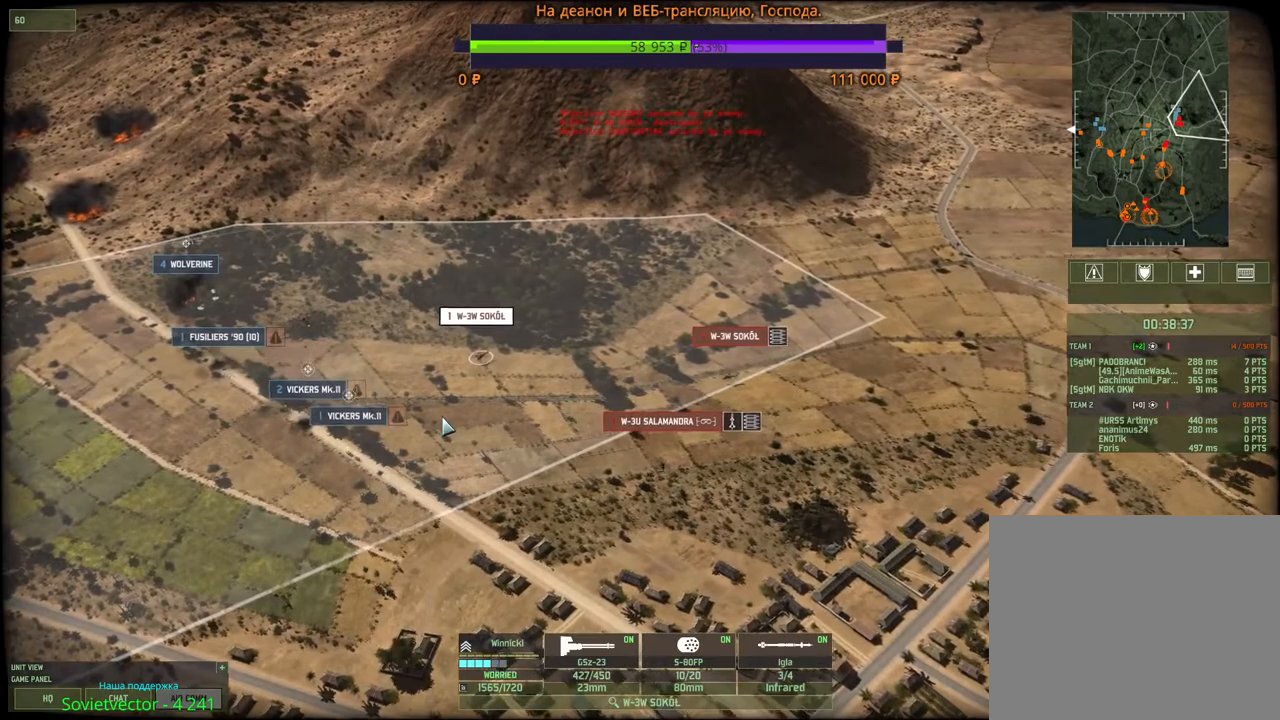
{"keys": [], "mouse": [], "events": []}
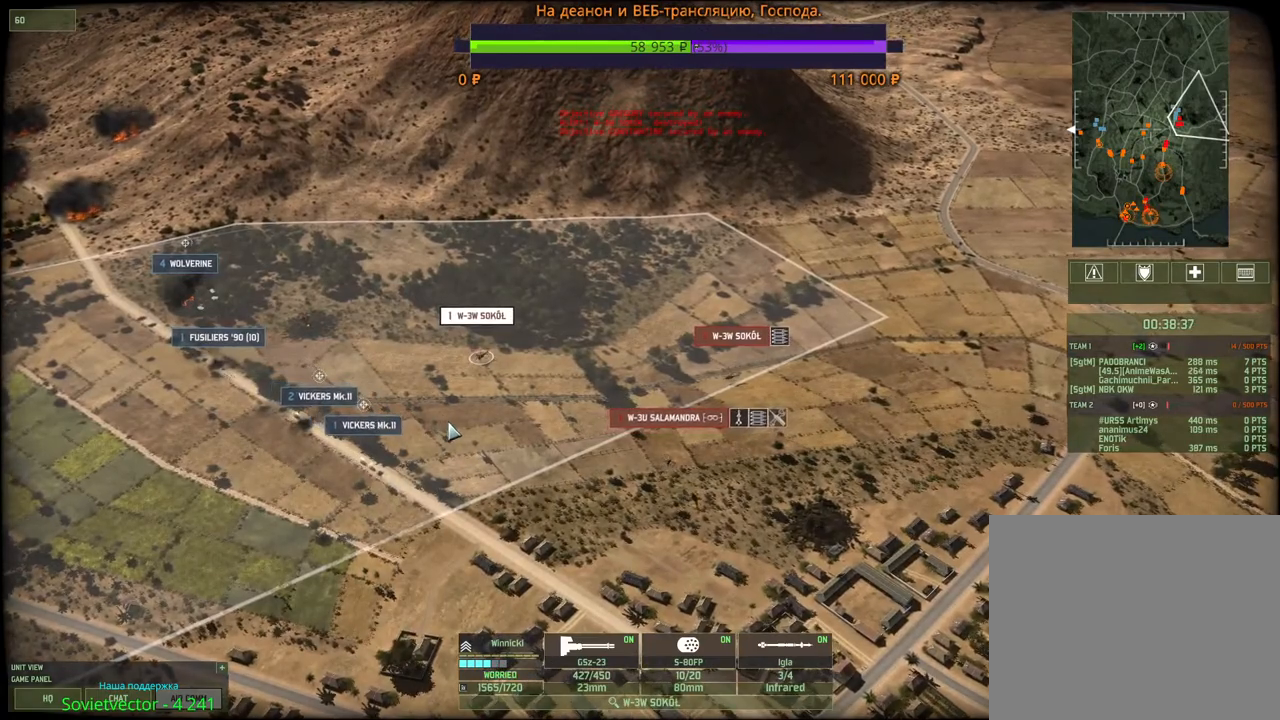
{"keys": [], "mouse": [], "events": []}
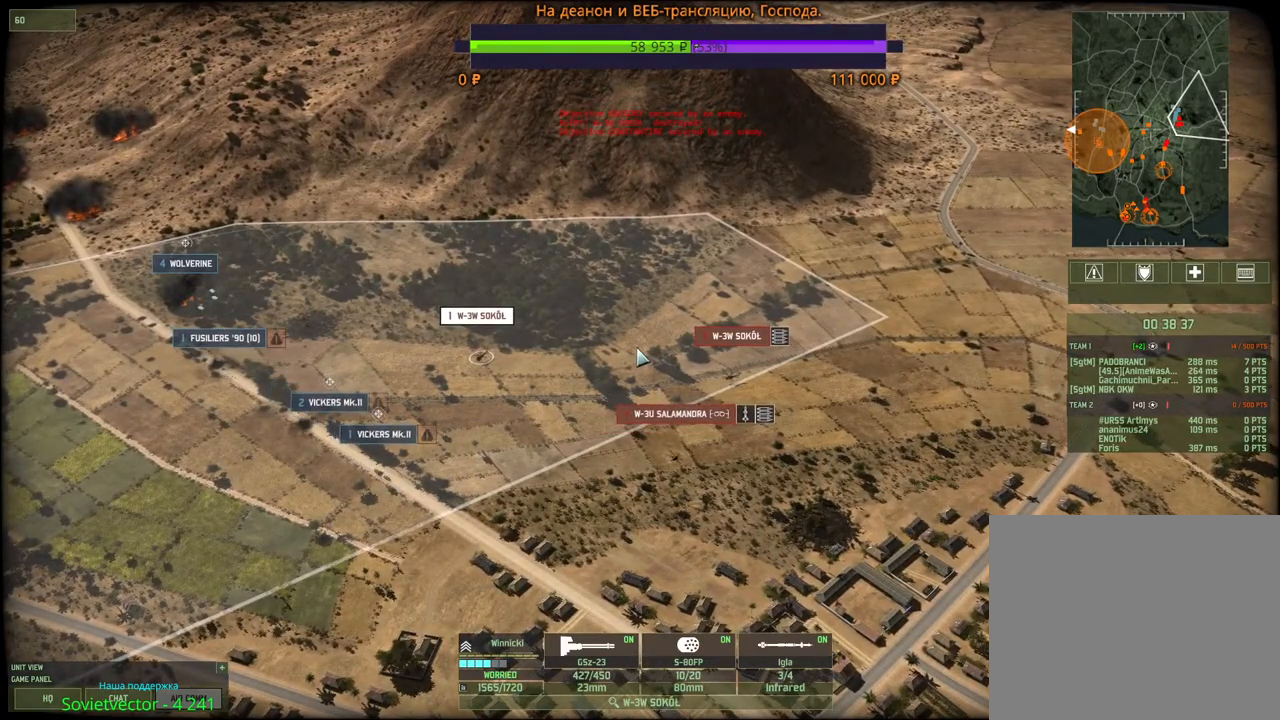
{"keys": [], "mouse": [], "events": []}
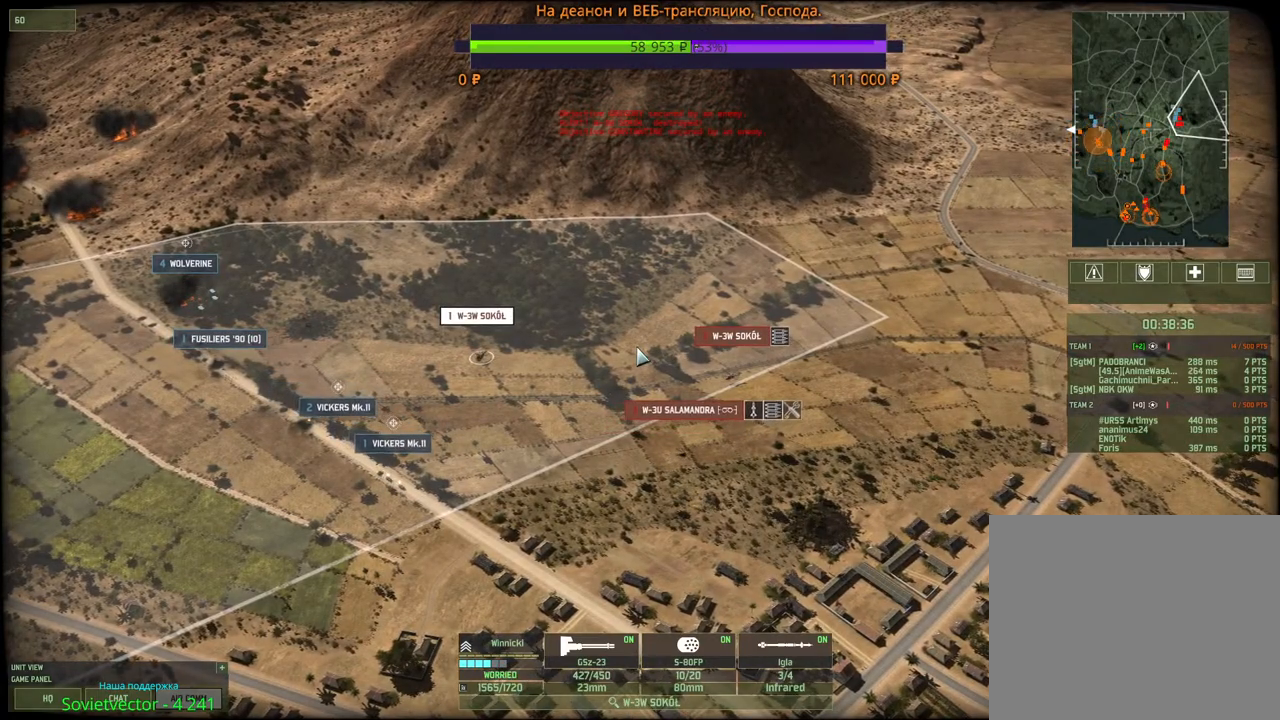
{"keys": [], "mouse": [], "events": []}
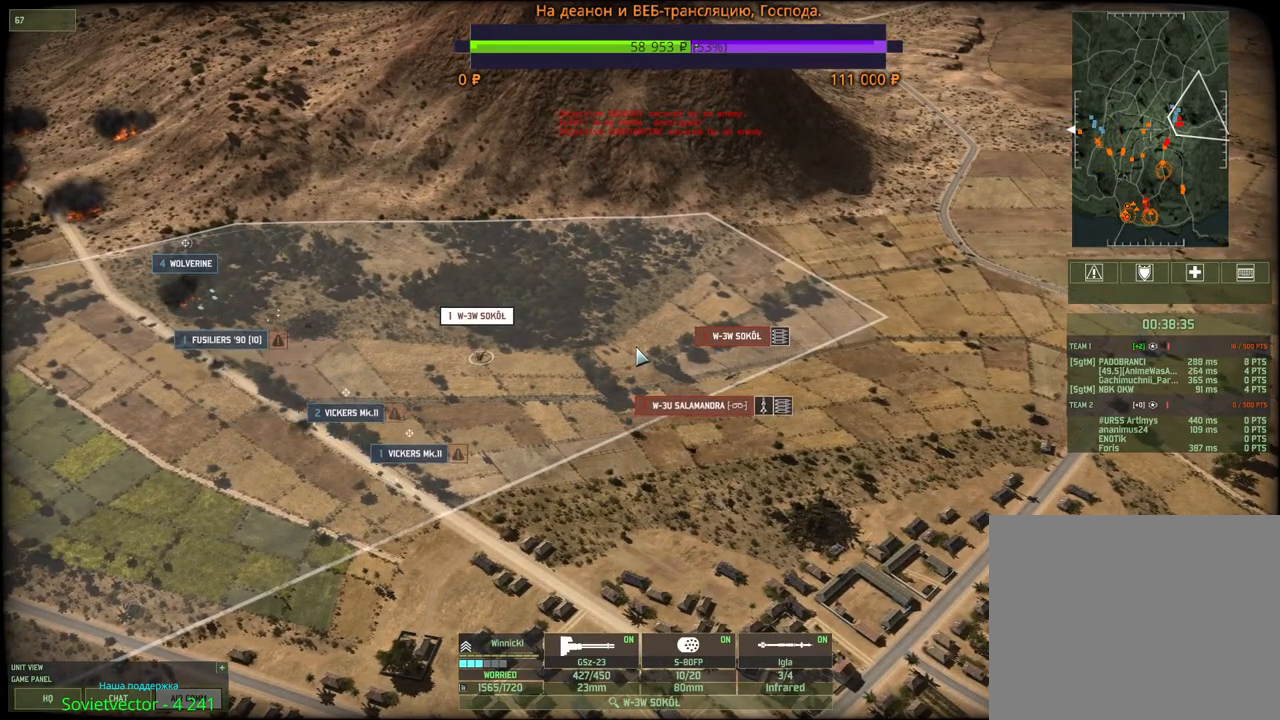
{"keys": [], "mouse": [], "events": []}
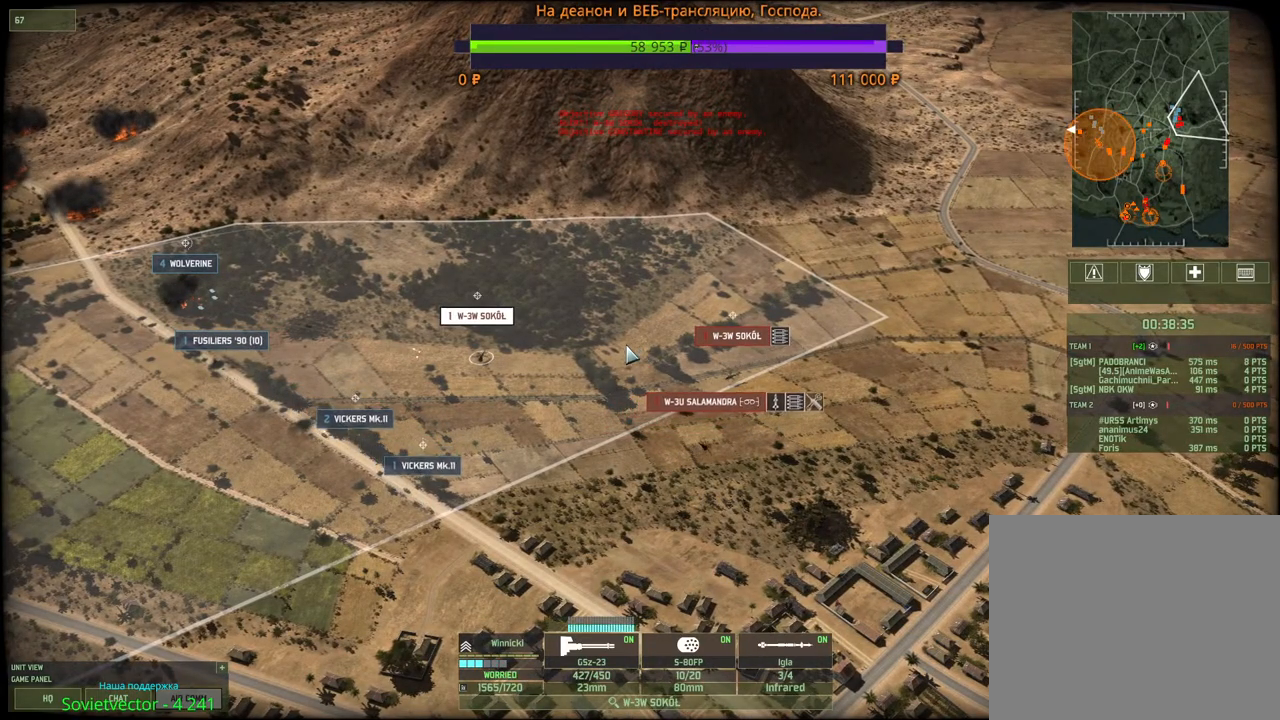
{"keys": [], "mouse": ["right"], "events": [[467, "mouse_right", "down"]]}
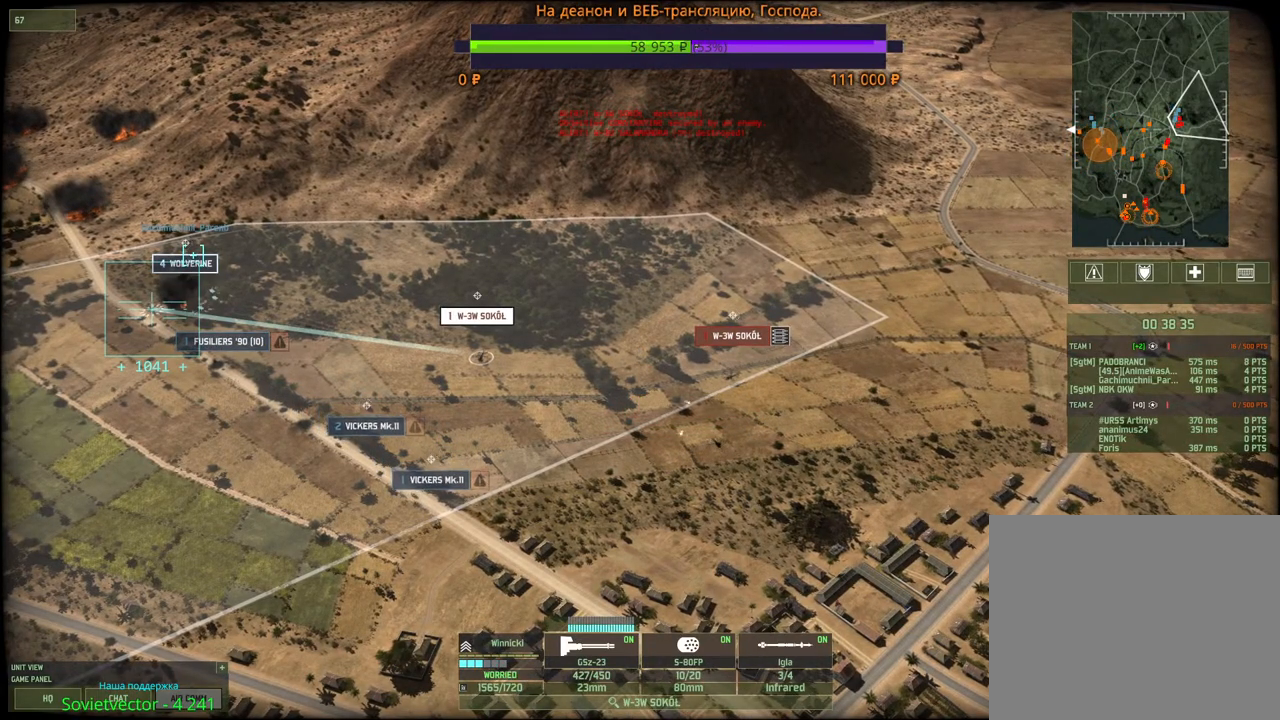
{"keys": [], "mouse": [], "events": [[33, "mouse_right", "up"], [200, "d", "down"], [200, "s", "down"], [283, "mouse_wheel", "down"], [333, "mouse_wheel", "up"], [400, "d", "up"], [433, "s", "up"]]}
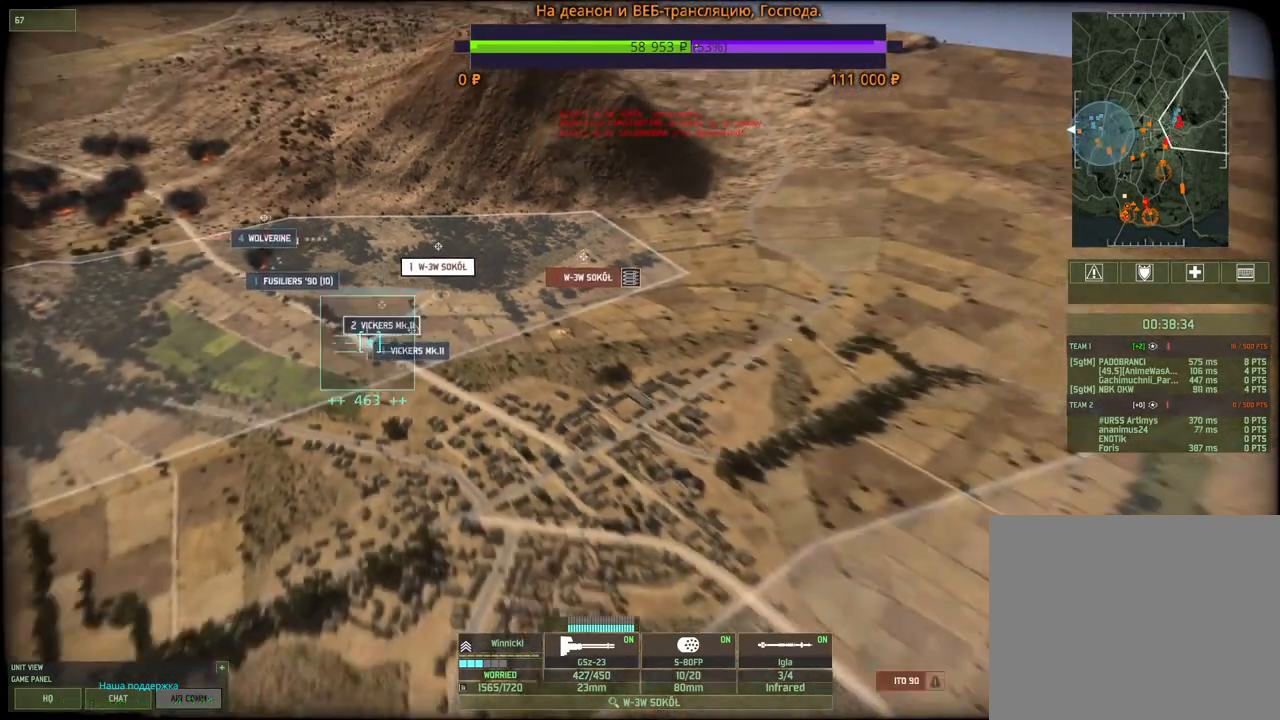
{"keys": [], "mouse": [], "events": [[317, "s", "down"], [333, "d", "down"], [450, "d", "up"], [450, "s", "up"]]}
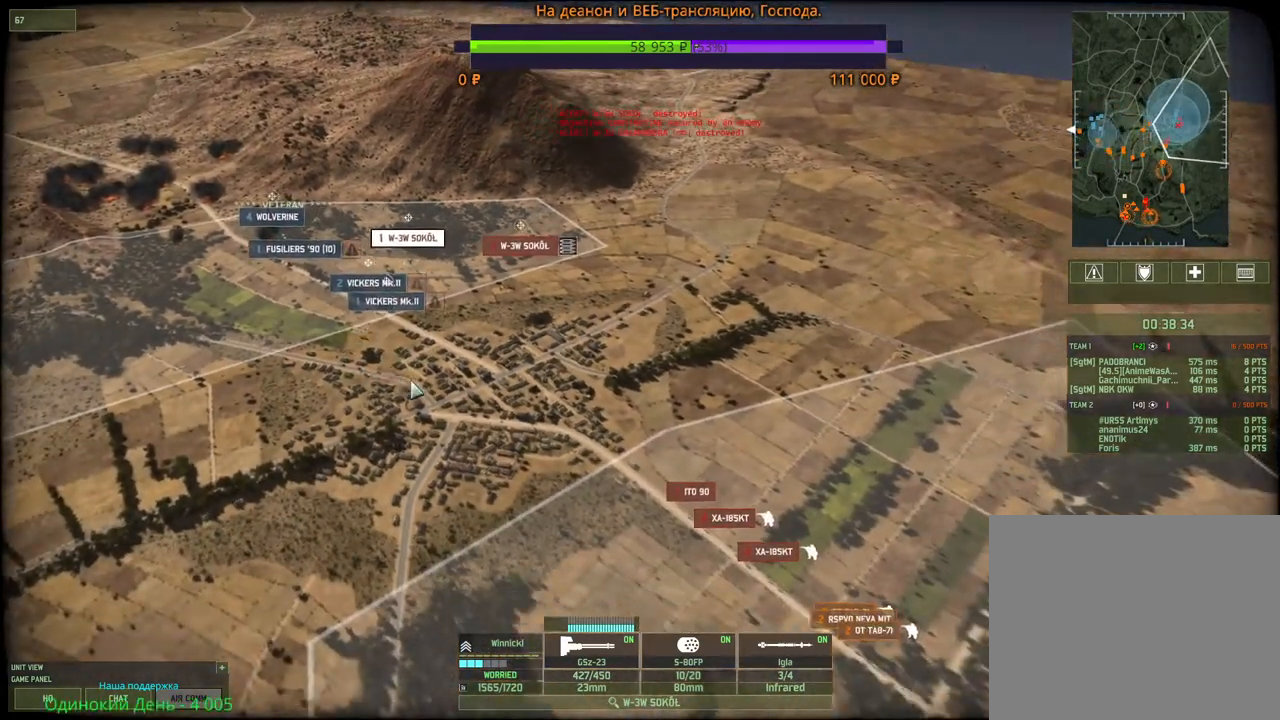
{"keys": [], "mouse": ["left"], "events": [[500, "mouse_left", "down"]]}
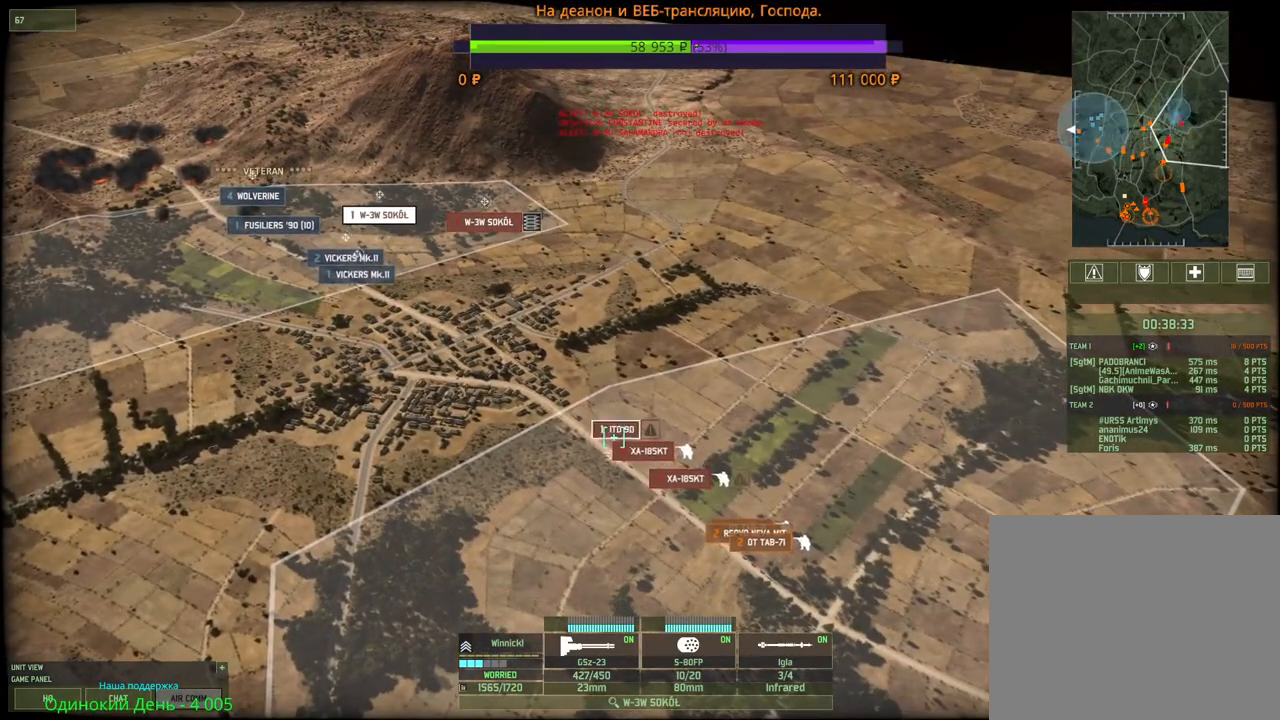
{"keys": [], "mouse": [], "events": [[67, "mouse_left", "up"], [283, "q", "down"], [350, "mouse_left", "down"], [383, "q", "up"], [417, "mouse_left", "up"]]}
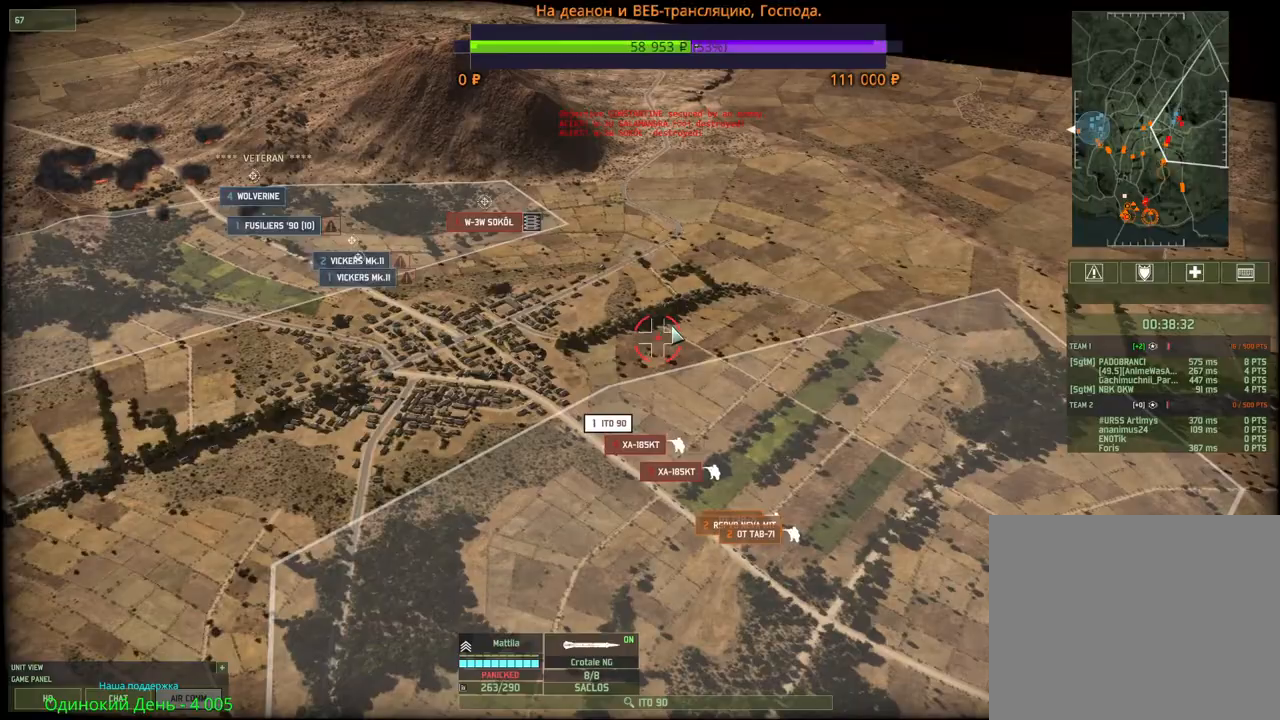
{"keys": [], "mouse": [], "events": [[33, "mouse_left", "down"], [100, "q", "down"], [167, "mouse_left", "up"], [233, "q", "up"]]}
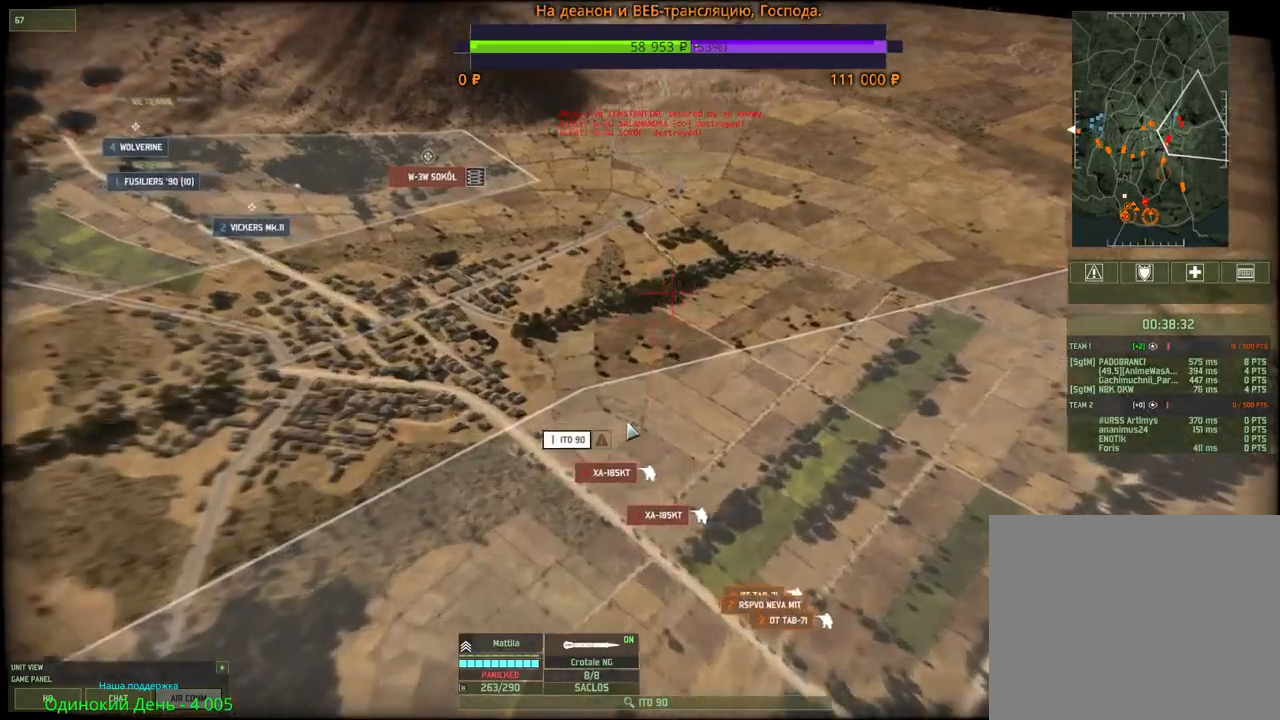
{"keys": [], "mouse": [], "events": [[50, "mouse_left", "down"], [200, "mouse_left", "up"]]}